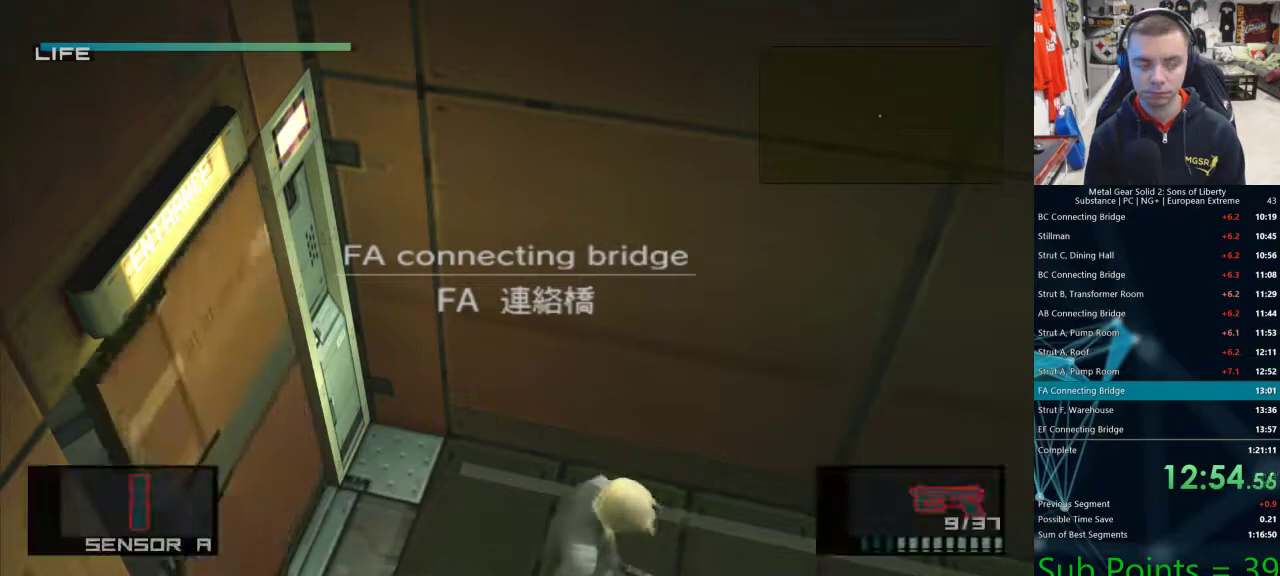
Gameplay with a controller (PlayStation layout); each line is a JSON object with the inputs held at the frame after it. "events" lists button and stick changes between this image and that frame as [ms after this image, input, new state], when the widget could be followed in between.
{"buttons": [], "left_stick": "down-right", "right_stick": "center", "events": [[67, "left_stick", "down-right"]]}
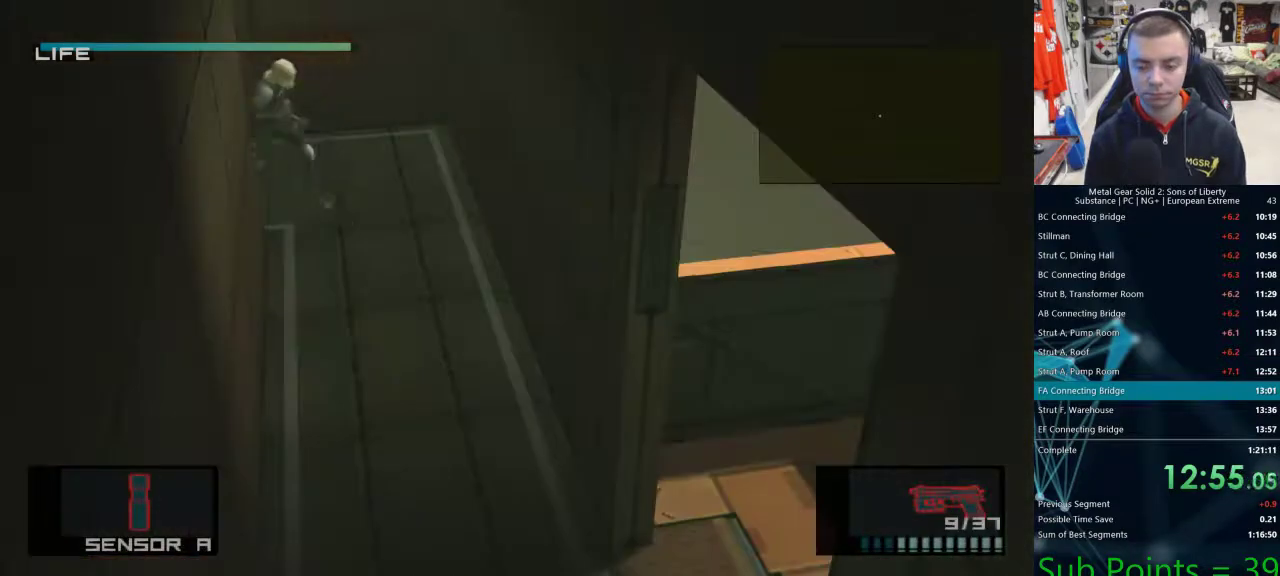
{"buttons": ["L1"], "left_stick": "down-right", "right_stick": "center", "events": [[17, "L1", "down"]]}
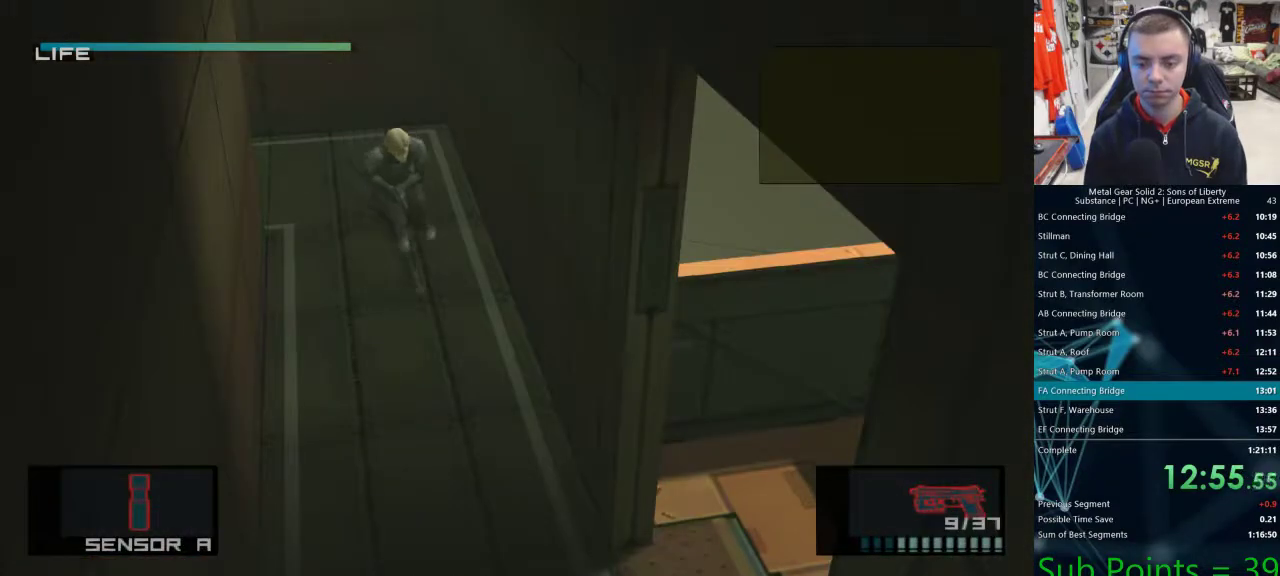
{"buttons": ["L1"], "left_stick": "down-right", "right_stick": "center", "events": [[83, "L1", "up"], [433, "L1", "down"]]}
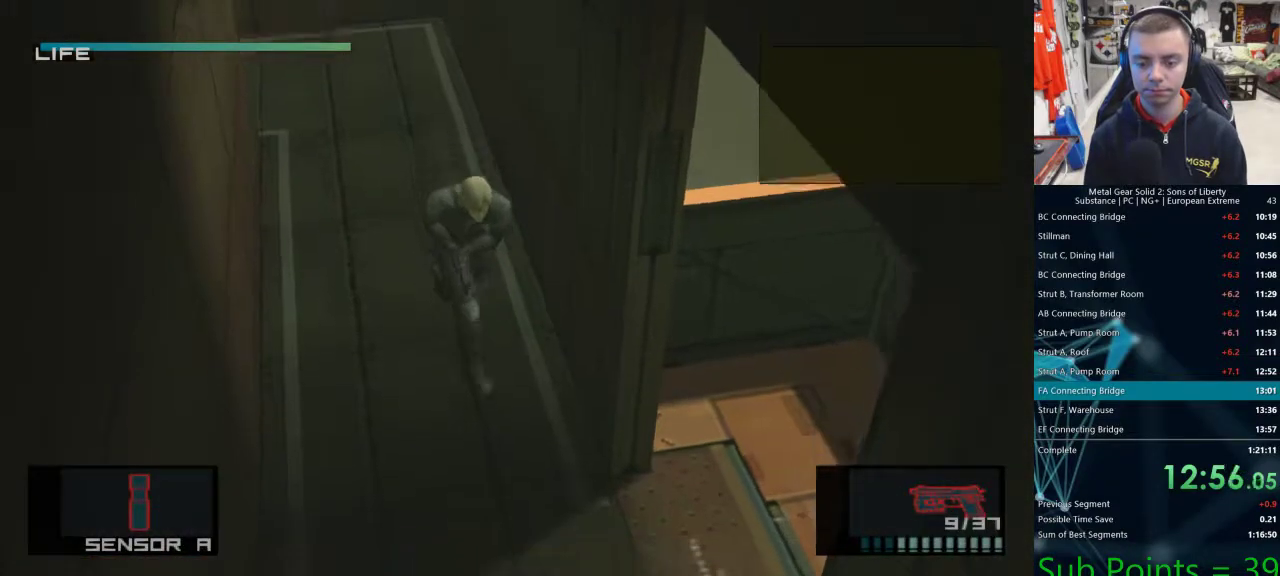
{"buttons": ["L1"], "left_stick": "right", "right_stick": "center", "events": [[467, "left_stick", "right"]]}
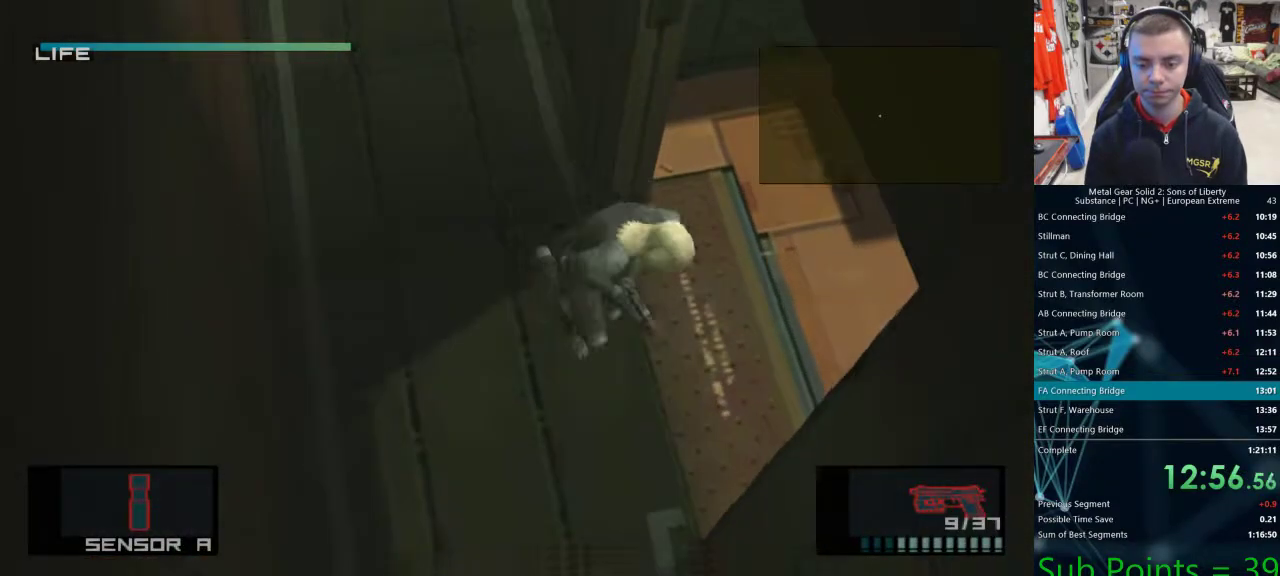
{"buttons": [], "left_stick": "up-right", "right_stick": "center", "events": [[83, "left_stick", "up-right"], [200, "CROSS", "down"], [267, "CROSS", "up"], [433, "L1", "up"]]}
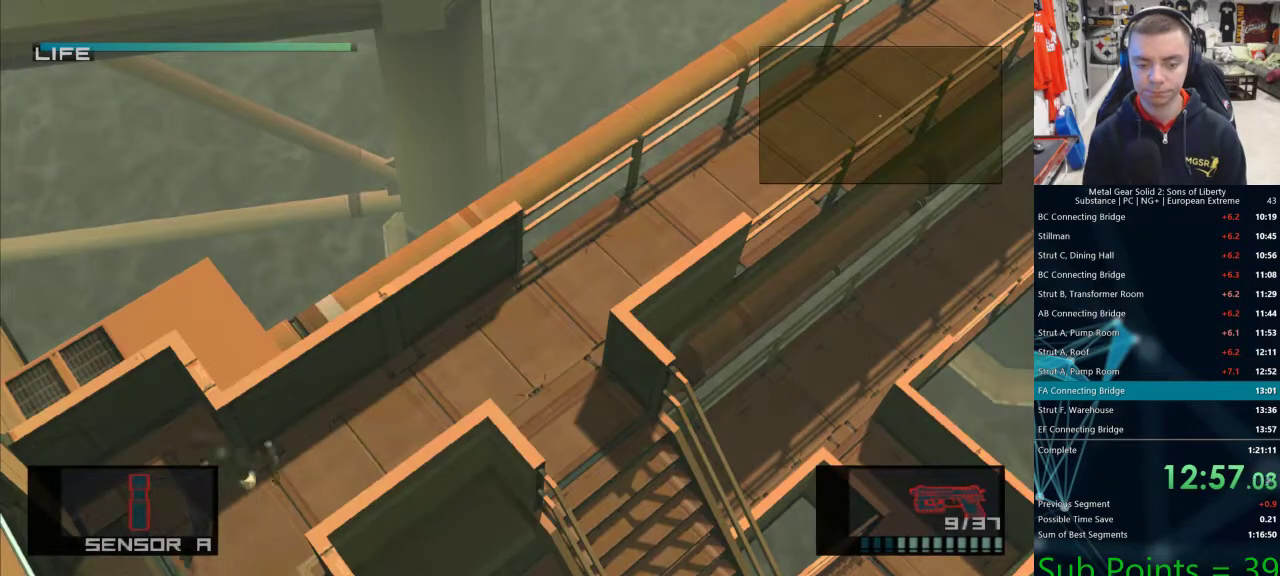
{"buttons": ["L1"], "left_stick": "up-right", "right_stick": "center", "events": [[167, "L1", "down"]]}
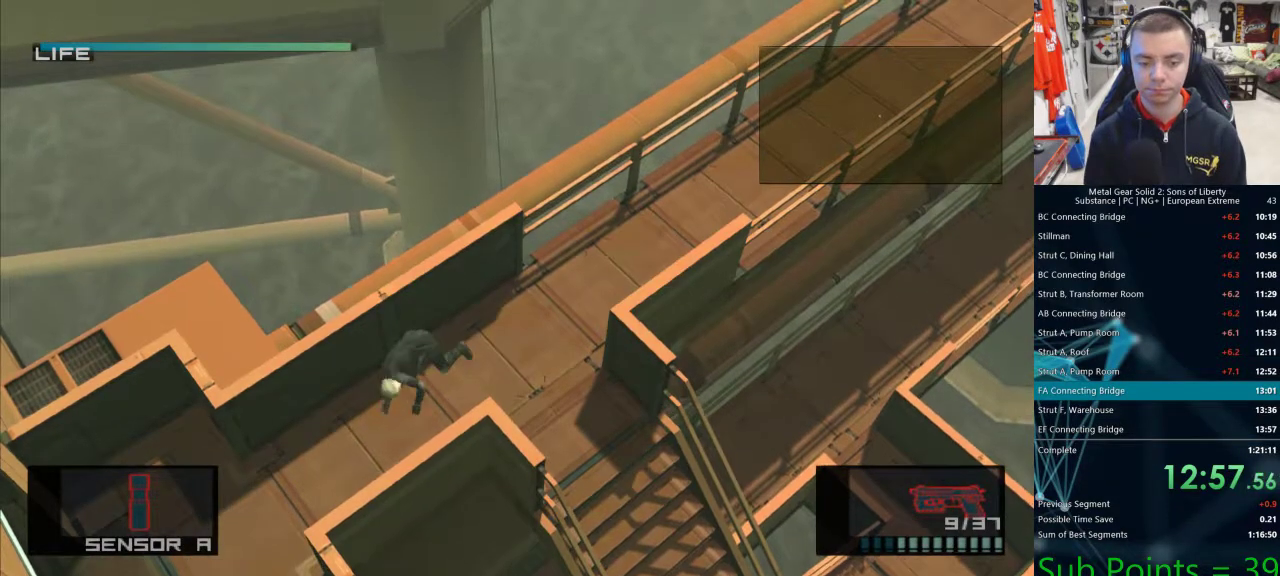
{"buttons": ["L1"], "left_stick": "up-right", "right_stick": "center", "events": [[367, "CROSS", "down"], [433, "CROSS", "up"]]}
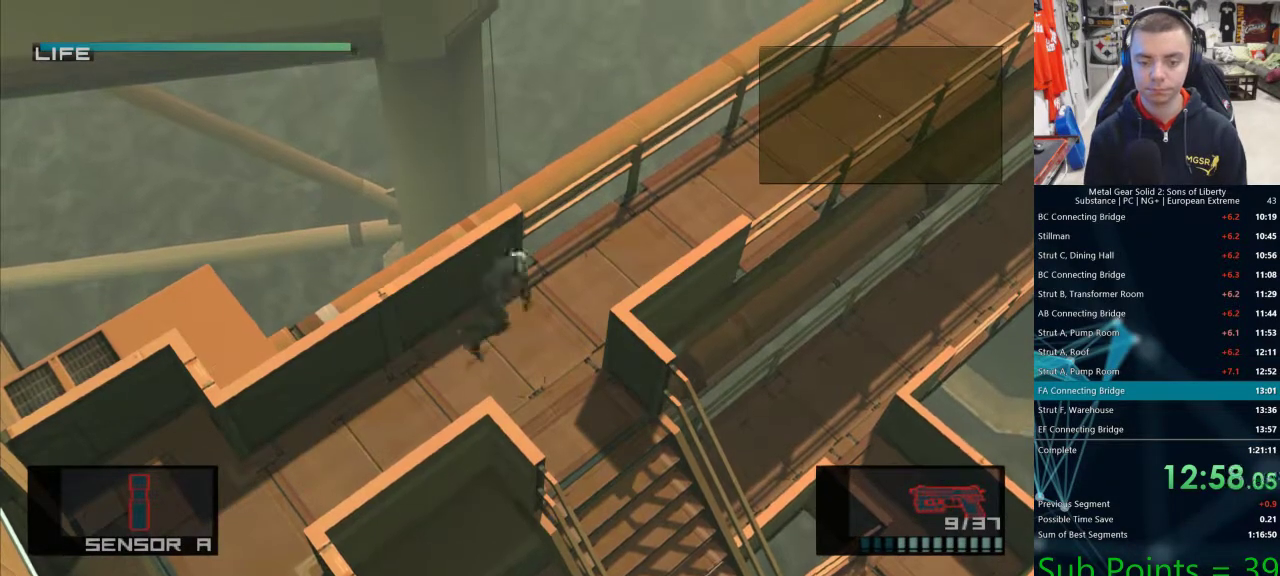
{"buttons": ["L1"], "left_stick": "up-right", "right_stick": "left", "events": [[300, "right_stick", "left"]]}
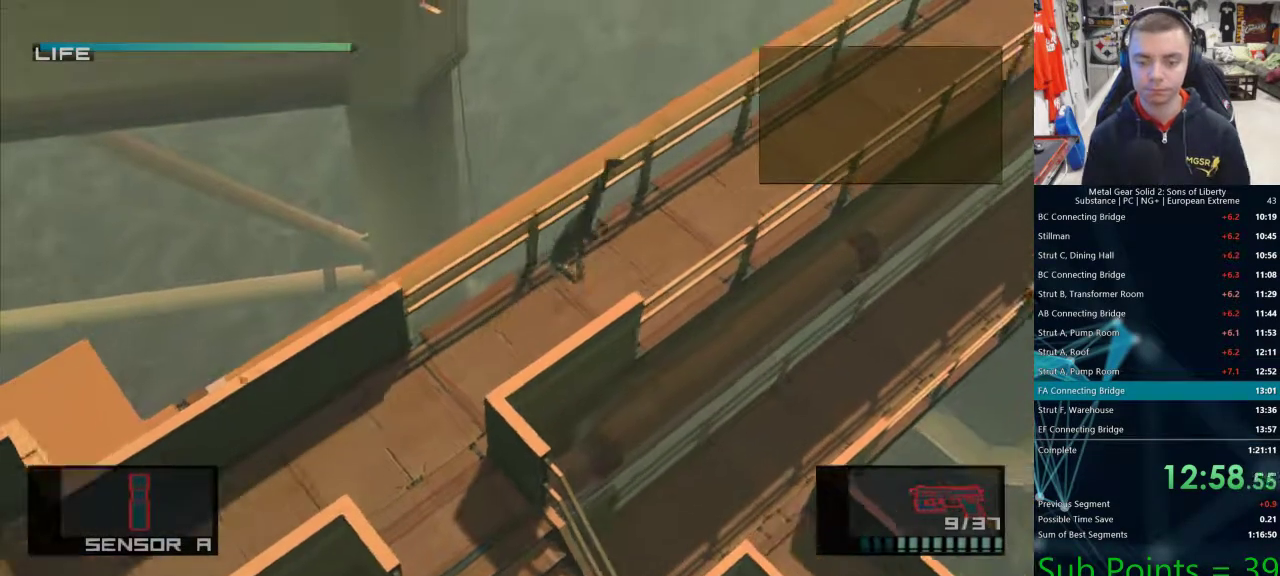
{"buttons": ["L1"], "left_stick": "up-right", "right_stick": "center", "events": [[67, "right_stick", "center"]]}
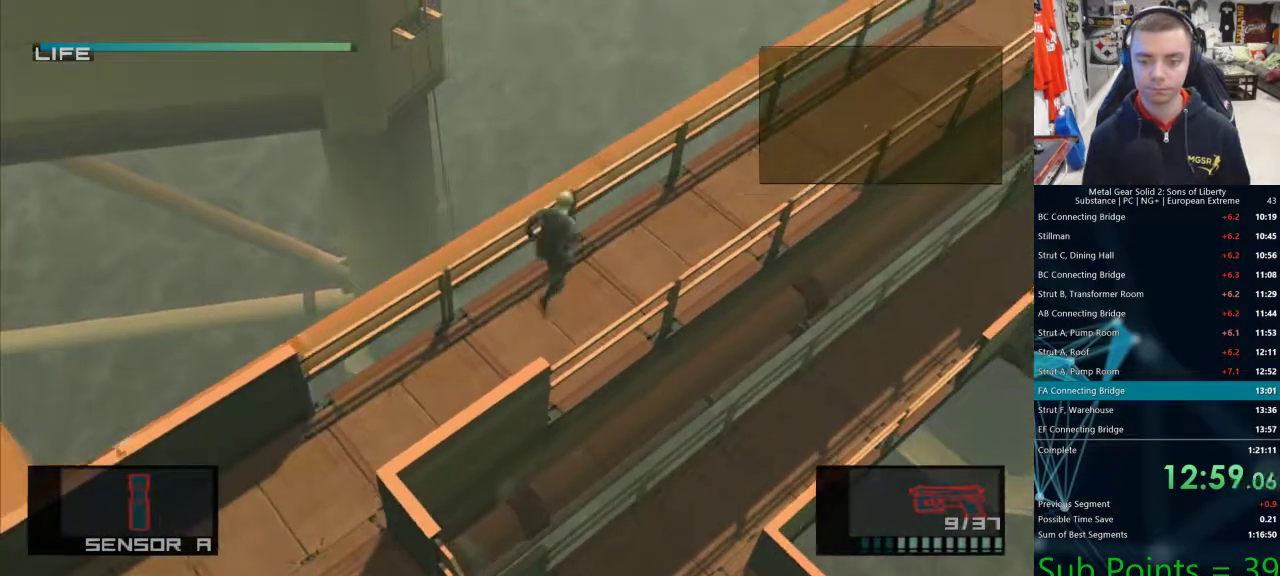
{"buttons": ["SQUARE", "L1"], "left_stick": "up-right", "right_stick": "center", "events": [[33, "SQUARE", "down"]]}
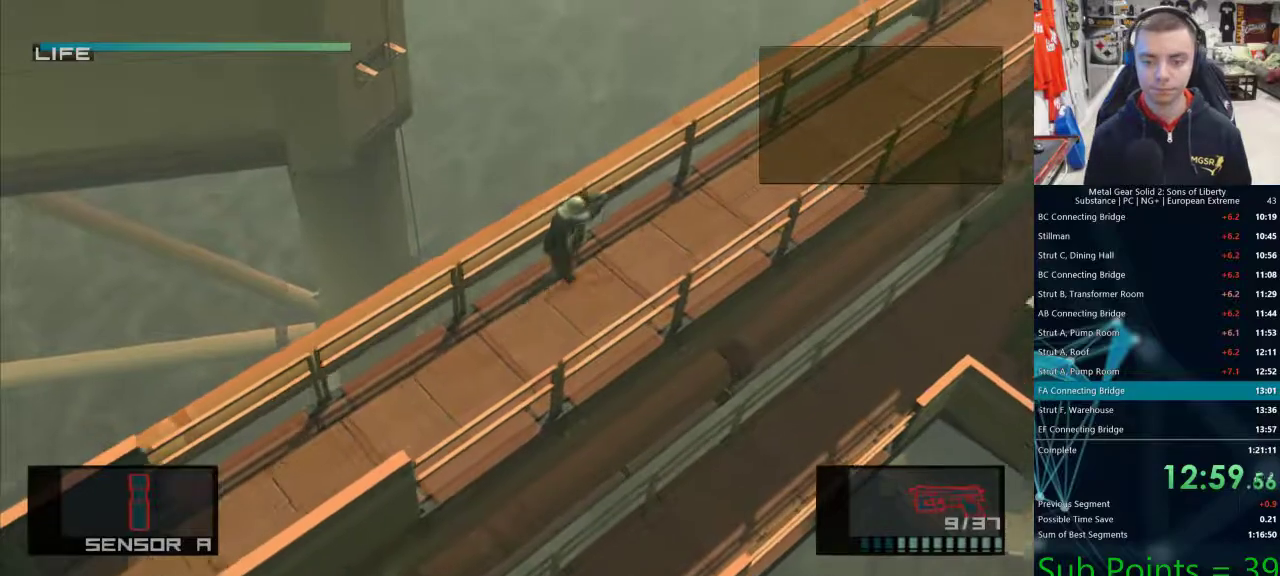
{"buttons": ["SQUARE", "L1"], "left_stick": "up-right", "right_stick": "center"}
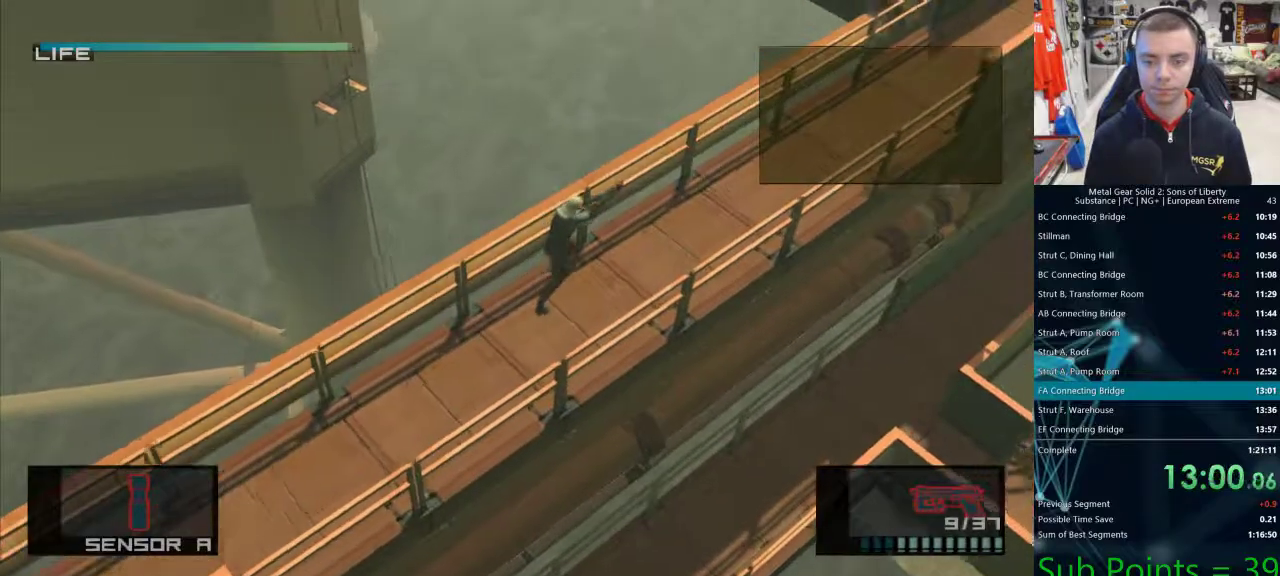
{"buttons": ["SQUARE", "L1"], "left_stick": "up-right", "right_stick": "center", "events": []}
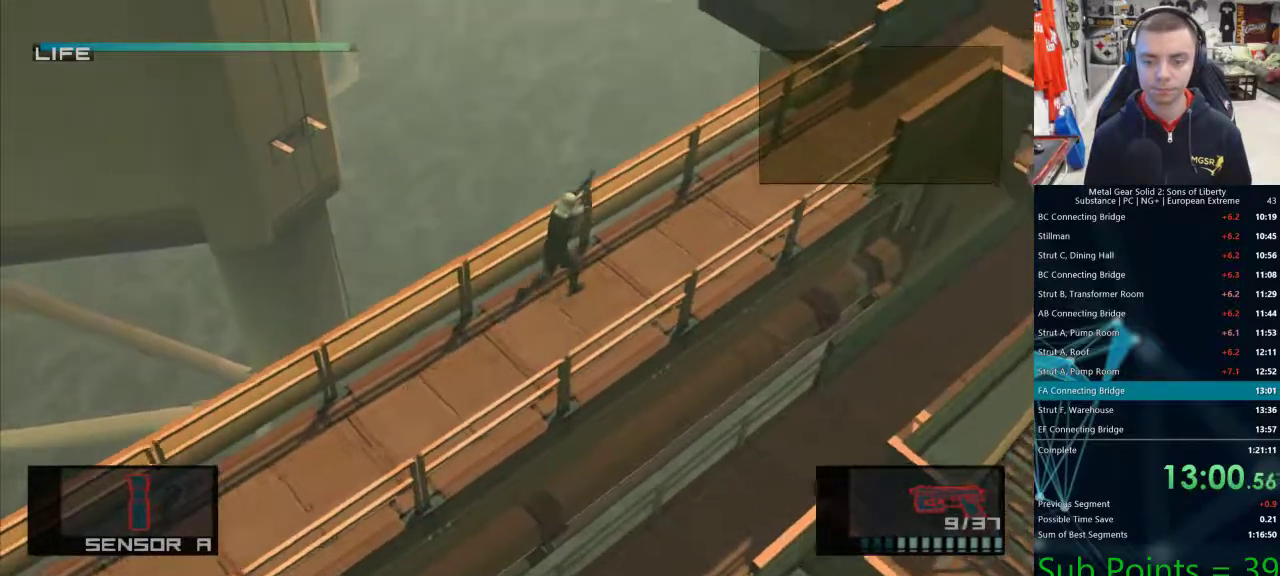
{"buttons": ["L1"], "left_stick": "up-right", "right_stick": "center", "events": [[50, "SQUARE", "up"], [117, "SQUARE", "down"], [200, "SQUARE", "up"], [233, "SQUARE", "down"], [283, "SQUARE", "up"], [317, "SQUARE", "down"], [350, "SQUARE", "up"], [400, "SQUARE", "down"], [450, "SQUARE", "up"]]}
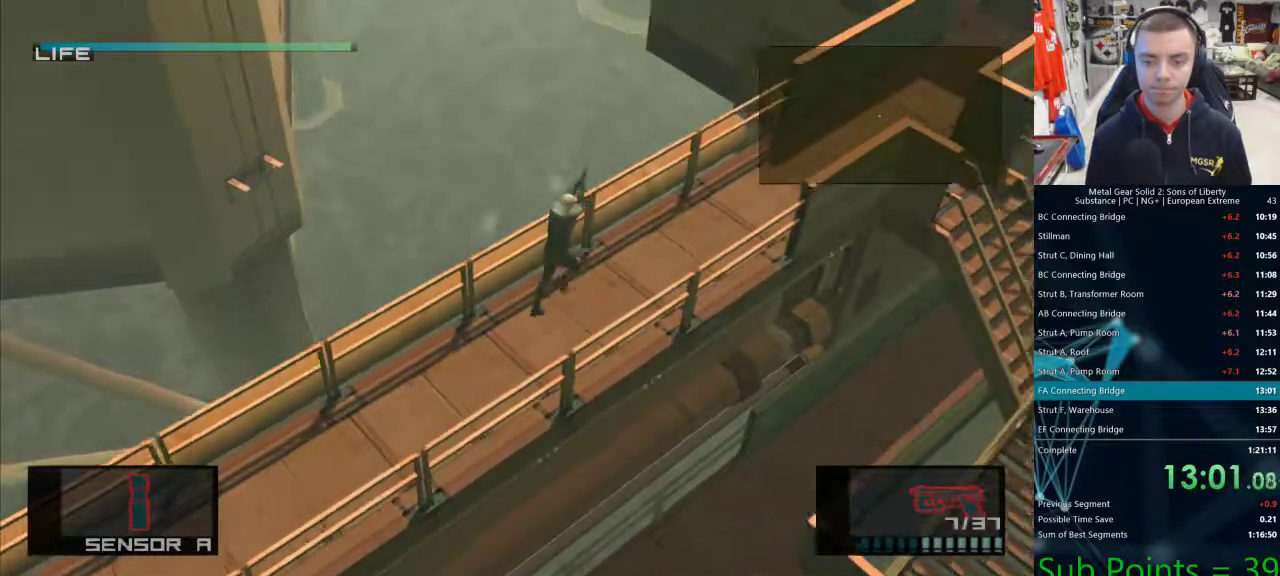
{"buttons": ["L1"], "left_stick": "up-right", "right_stick": "center", "events": []}
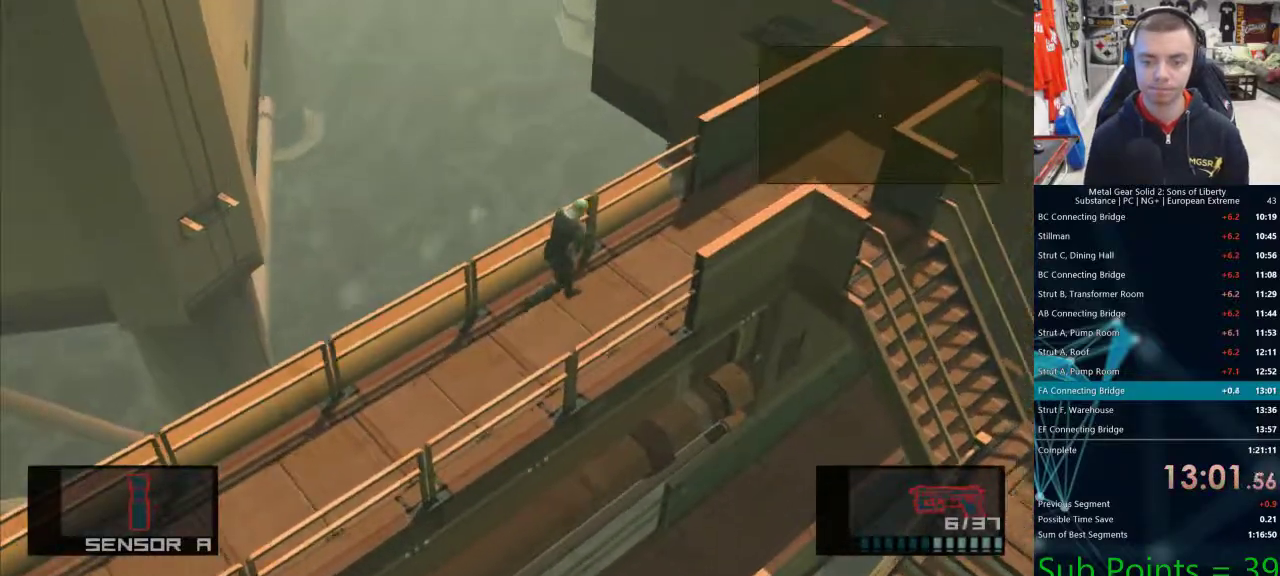
{"buttons": ["L1"], "left_stick": "up-right", "right_stick": "center", "events": []}
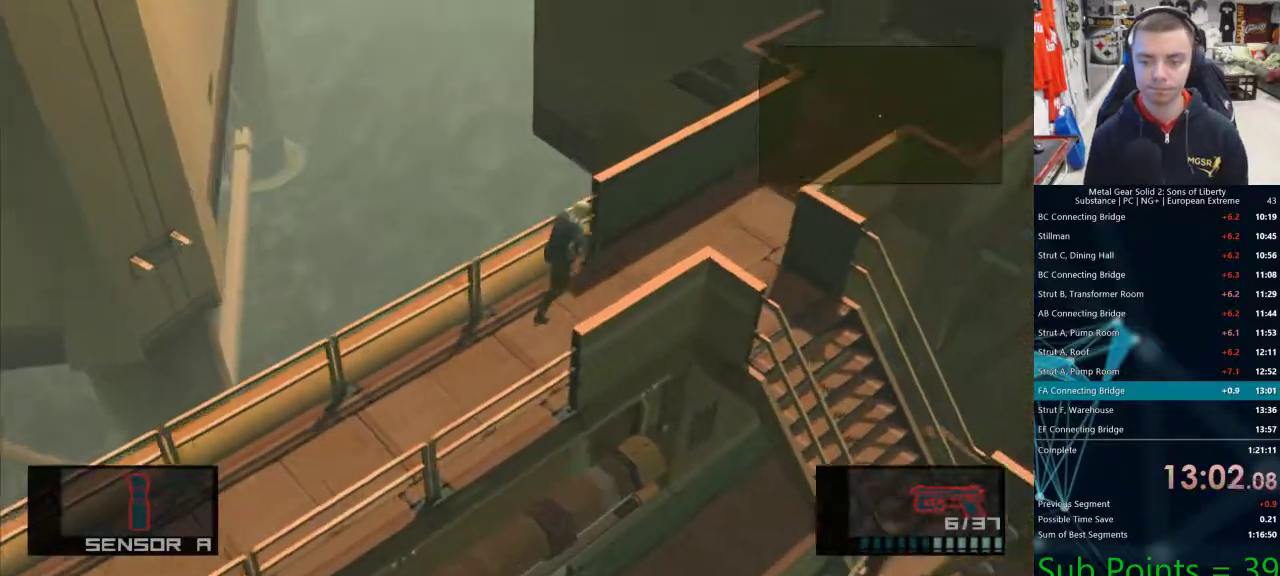
{"buttons": ["L1"], "left_stick": "right", "right_stick": "center", "events": [[400, "left_stick", "right"]]}
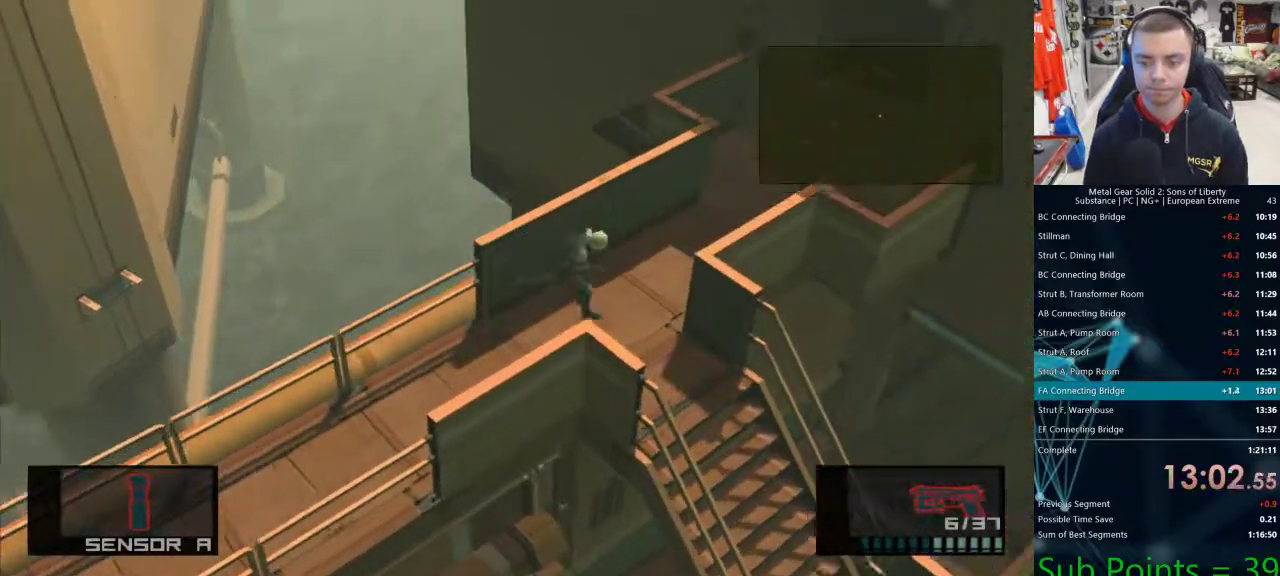
{"buttons": ["SQUARE", "L1", "R1"], "left_stick": "center", "right_stick": "center"}
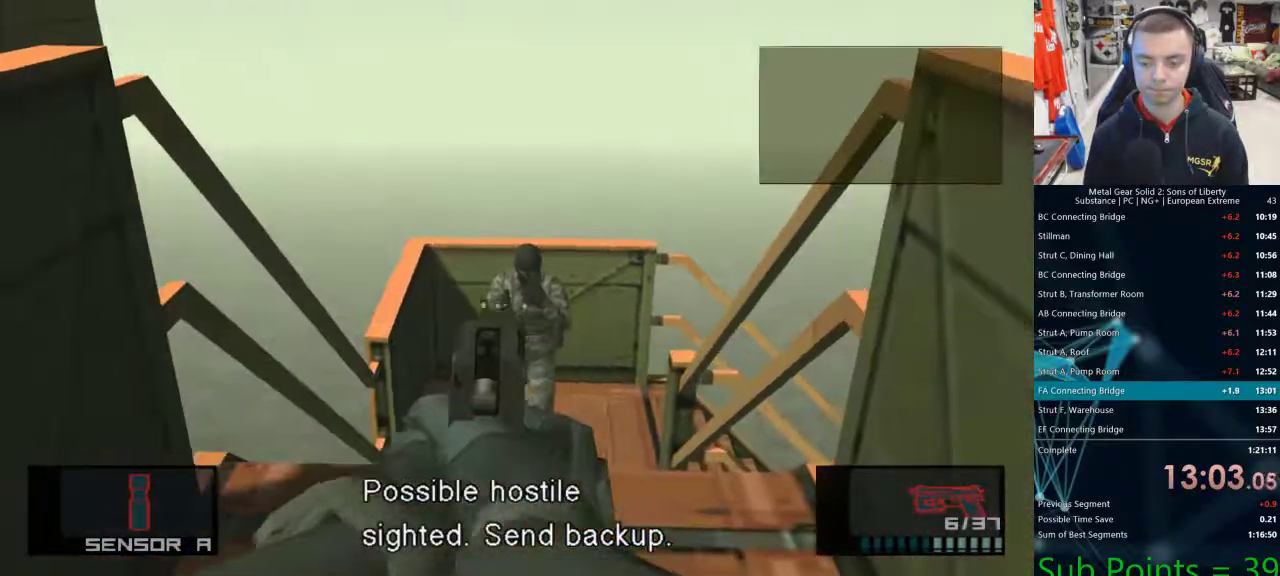
{"buttons": ["L1"], "left_stick": "up-right", "right_stick": "center", "events": [[50, "SQUARE", "up"], [233, "R1", "up"], [300, "left_stick", "up"], [367, "left_stick", "up-right"]]}
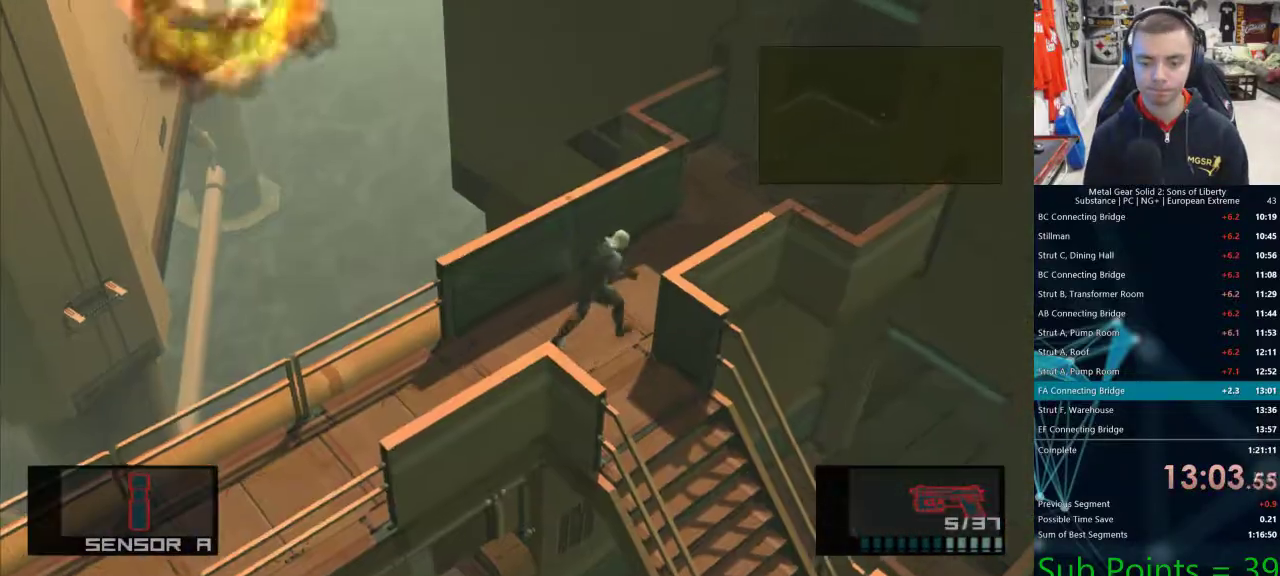
{"buttons": ["L1"], "left_stick": "up-right", "right_stick": "center", "events": []}
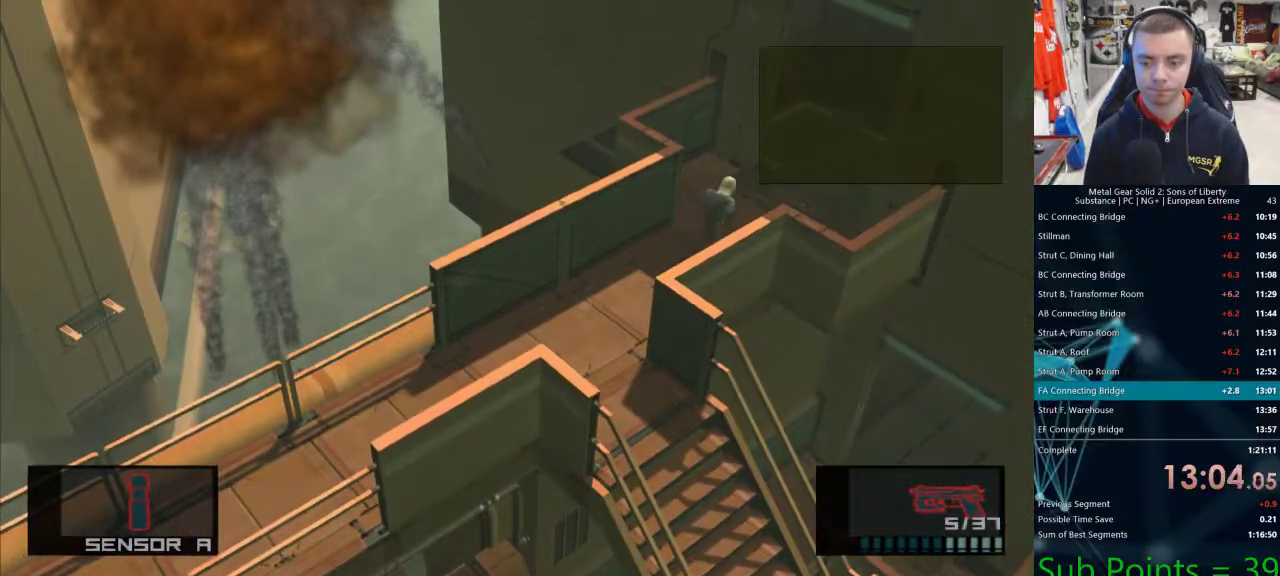
{"buttons": ["L1"], "left_stick": "up-right", "right_stick": "center", "events": []}
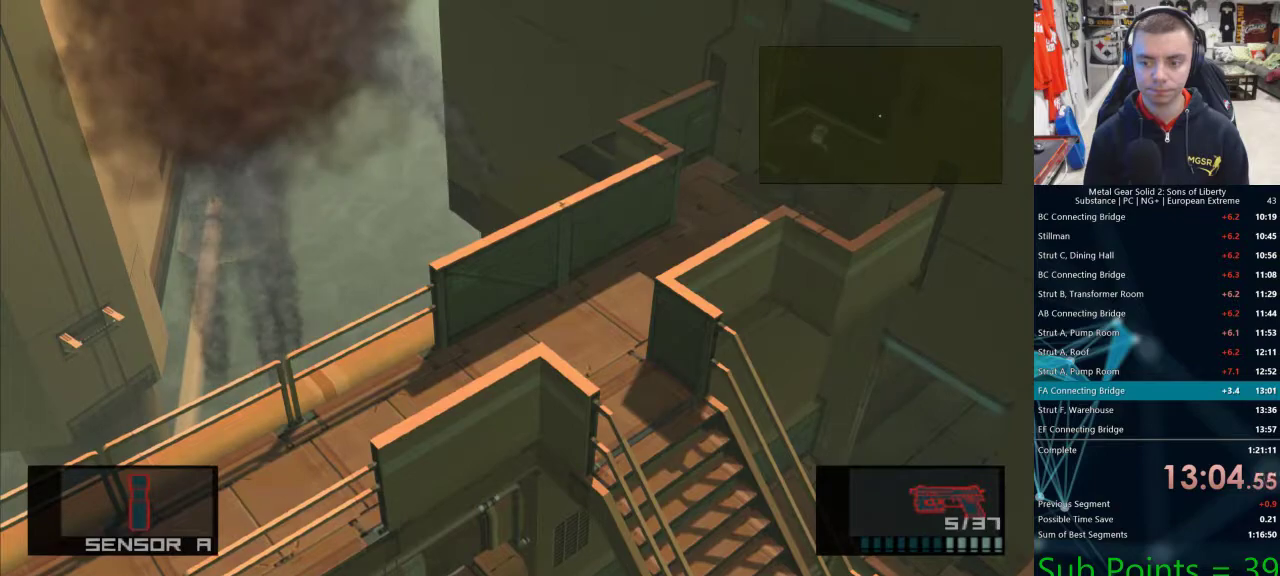
{"buttons": ["CROSS", "L1"], "left_stick": "down", "right_stick": "center", "events": [[267, "left_stick", "down-right"], [467, "left_stick", "down"], [500, "CROSS", "down"]]}
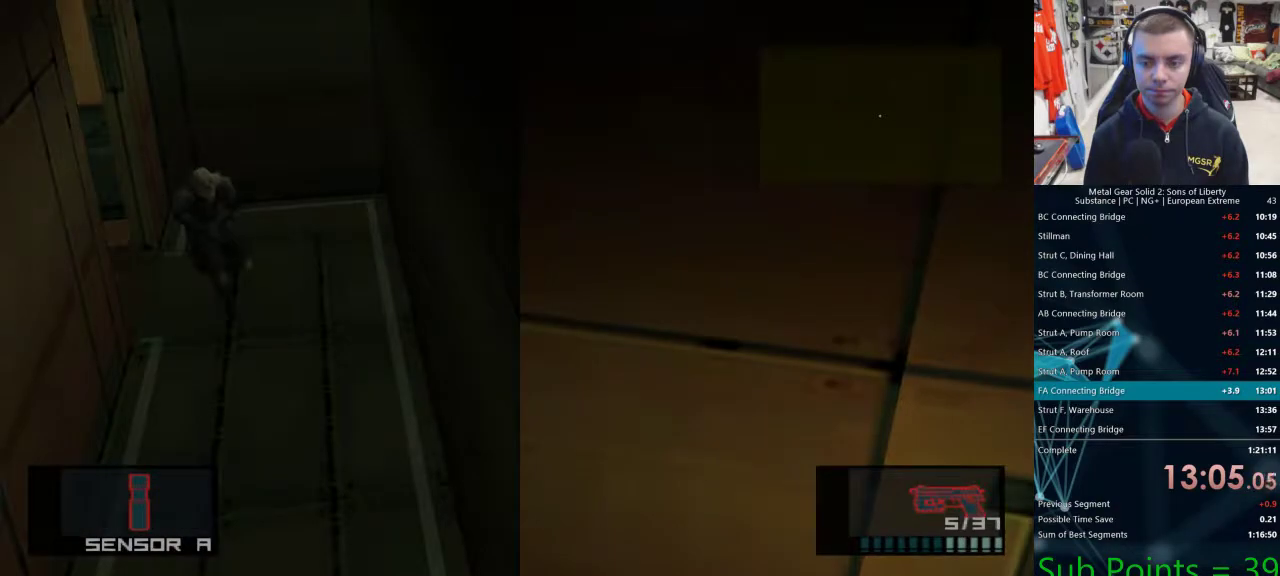
{"buttons": ["R1", "R2", "DPAD_UP"], "left_stick": "center", "right_stick": "center"}
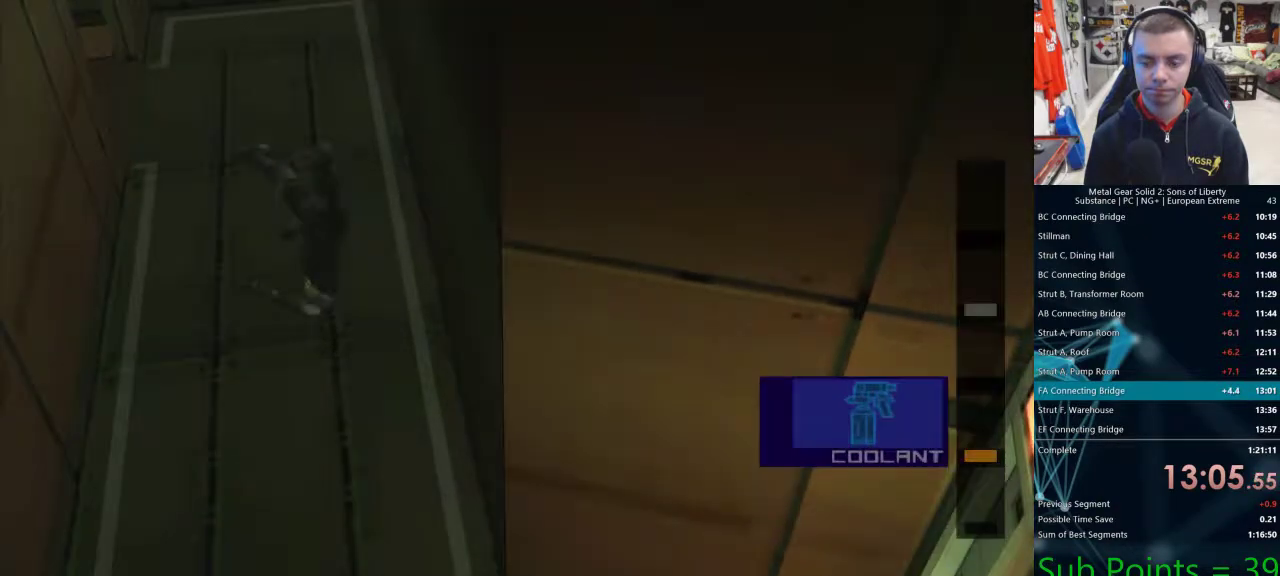
{"buttons": [], "left_stick": "center", "right_stick": "center", "events": [[17, "DPAD_UP", "up"], [100, "R1", "up"], [100, "R2", "up"]]}
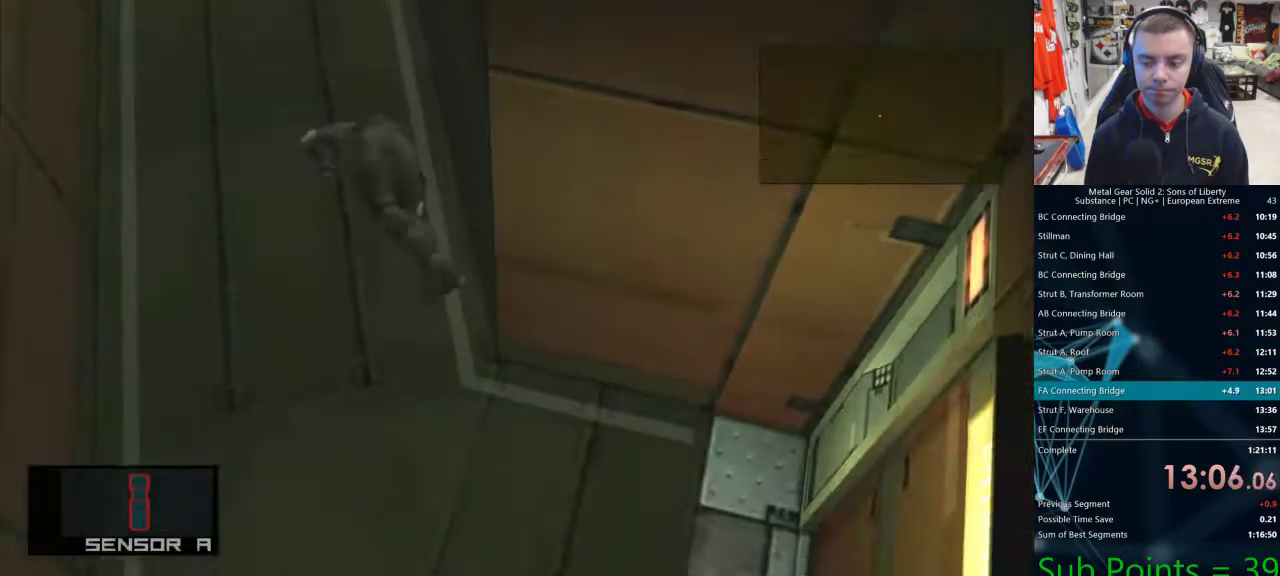
{"buttons": ["L1"], "left_stick": "down-right", "right_stick": "center", "events": [[33, "left_stick", "down"], [217, "L1", "down"], [300, "left_stick", "down-right"]]}
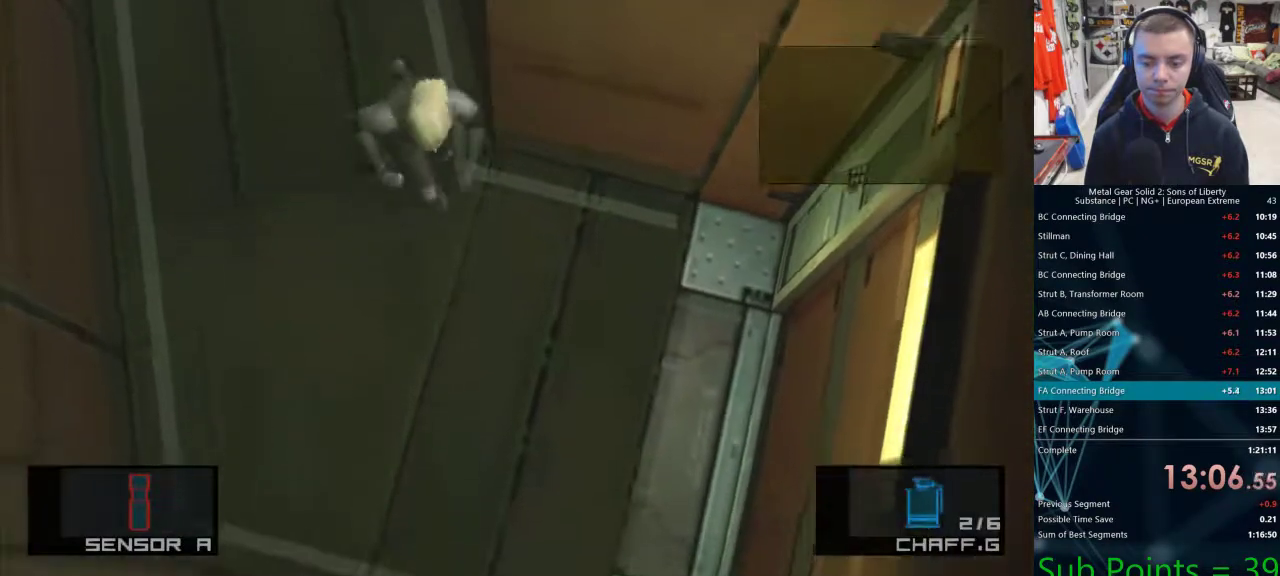
{"buttons": ["L1"], "left_stick": "down-right", "right_stick": "center", "events": []}
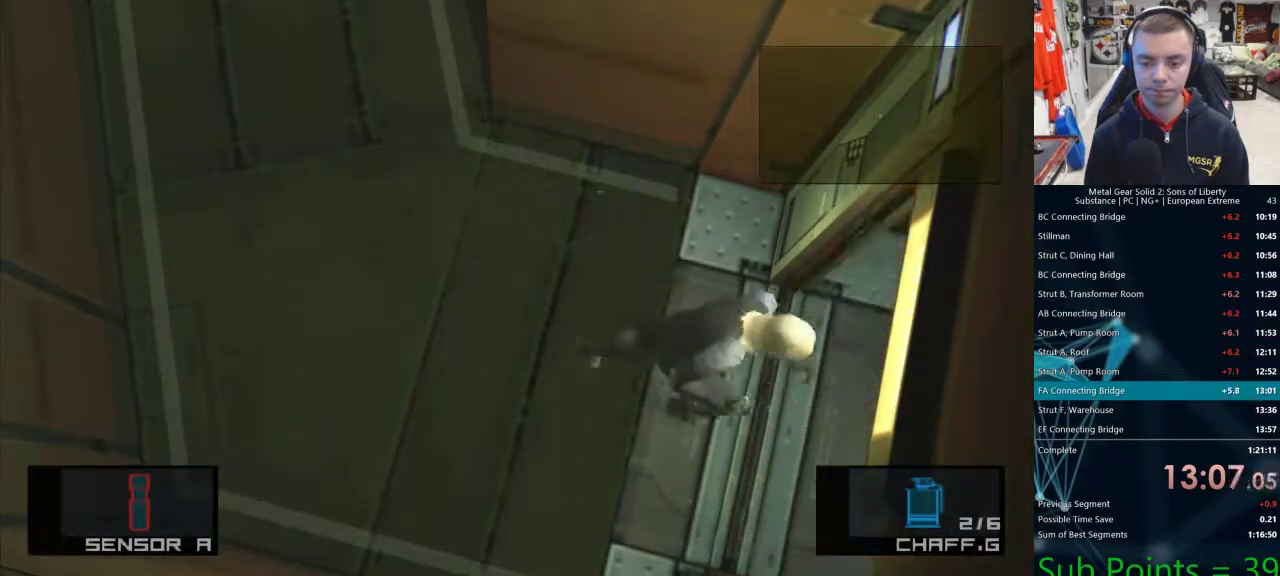
{"buttons": [], "left_stick": "center", "right_stick": "center", "events": [[100, "left_stick", "right"], [317, "L1", "up"], [367, "left_stick", "center"]]}
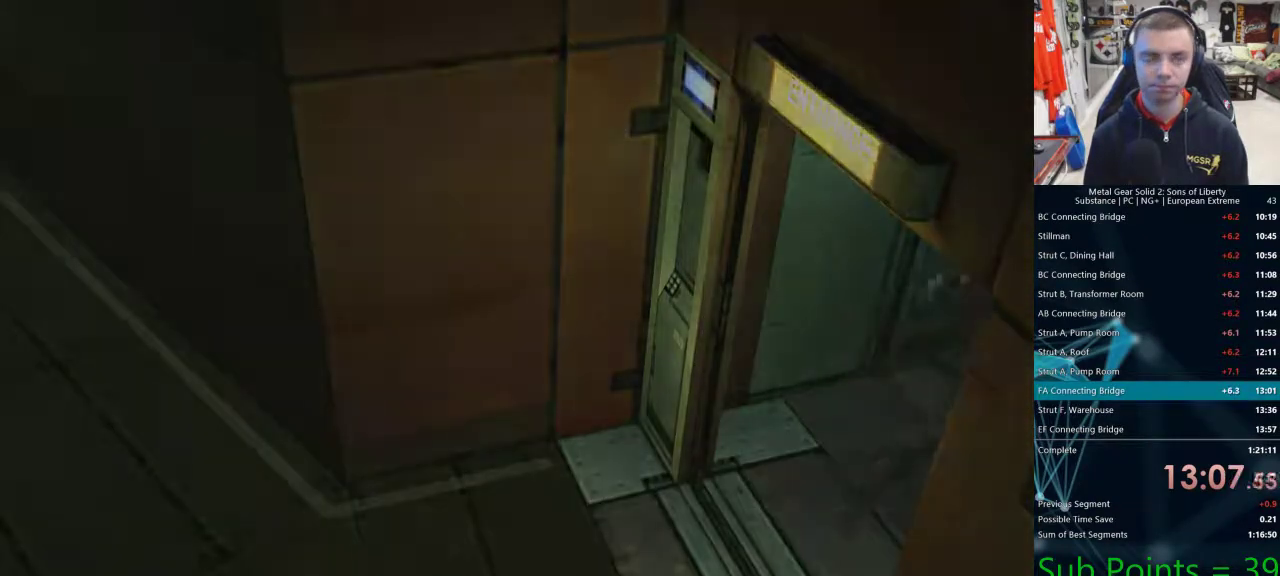
{"buttons": ["DPAD_RIGHT"], "left_stick": "center", "right_stick": "center", "events": [[233, "DPAD_RIGHT", "down"]]}
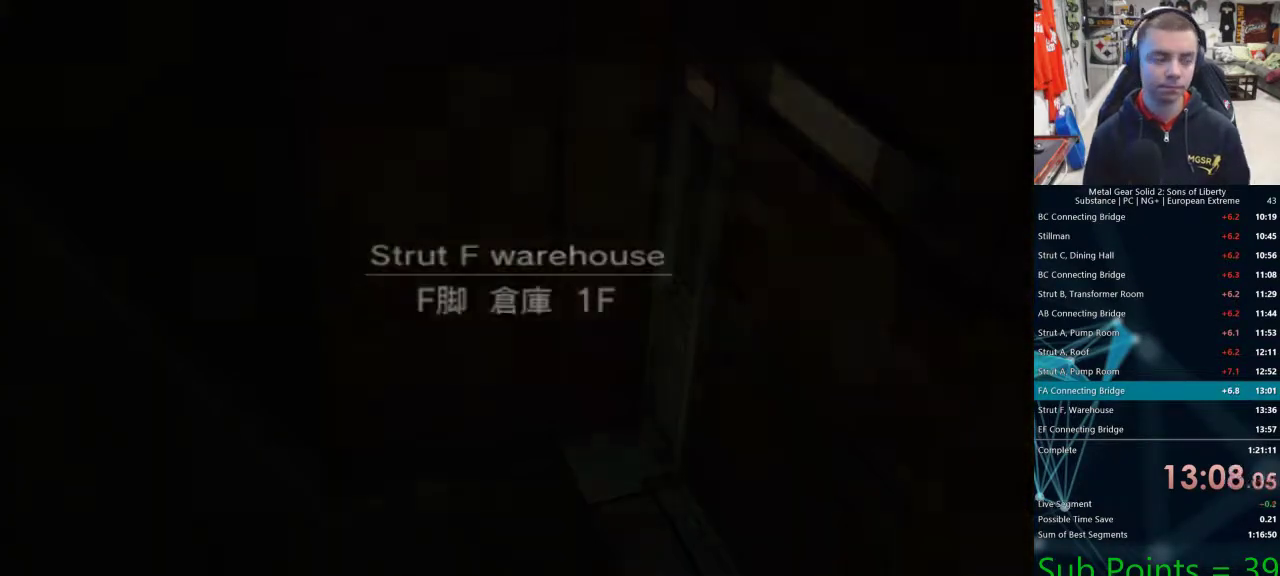
{"buttons": ["DPAD_RIGHT"], "left_stick": "center", "right_stick": "center", "events": [[67, "SQUARE", "down"], [200, "SQUARE", "up"], [283, "SQUARE", "down"], [317, "SQUARE", "up"], [383, "SQUARE", "down"], [483, "SQUARE", "up"]]}
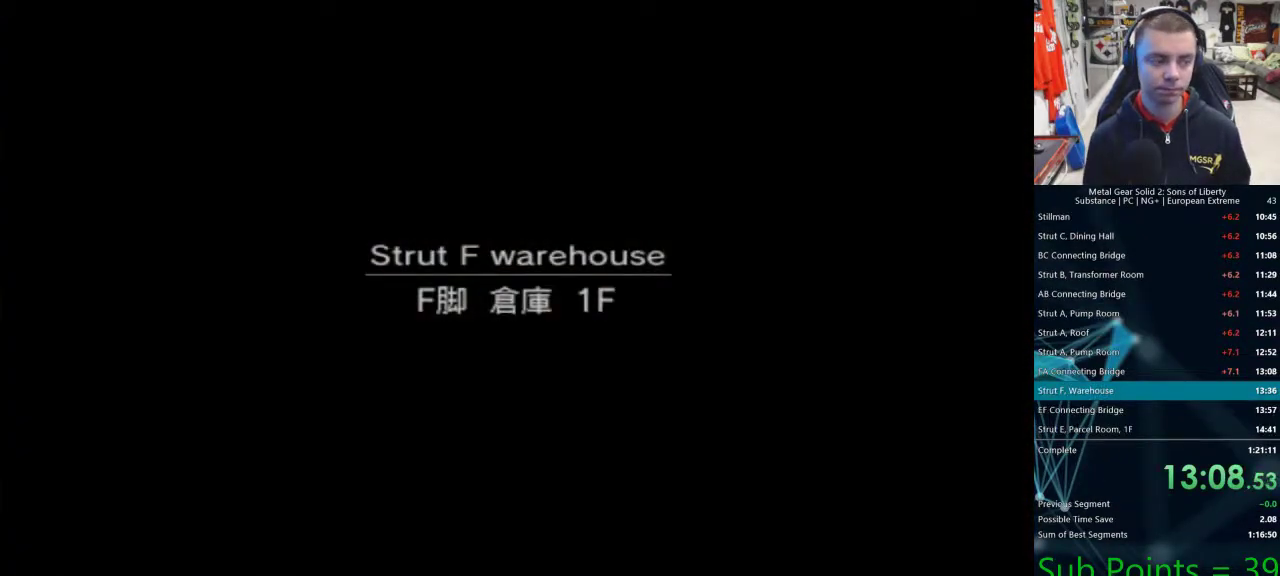
{"buttons": ["SQUARE", "DPAD_RIGHT"], "left_stick": "center", "right_stick": "center", "events": [[133, "SQUARE", "down"], [150, "SQUARE", "up"], [233, "SQUARE", "down"], [267, "SQUARE", "up"], [300, "SQUARE", "down"], [333, "SQUARE", "up"], [400, "SQUARE", "down"], [433, "SQUARE", "up"], [483, "SQUARE", "down"]]}
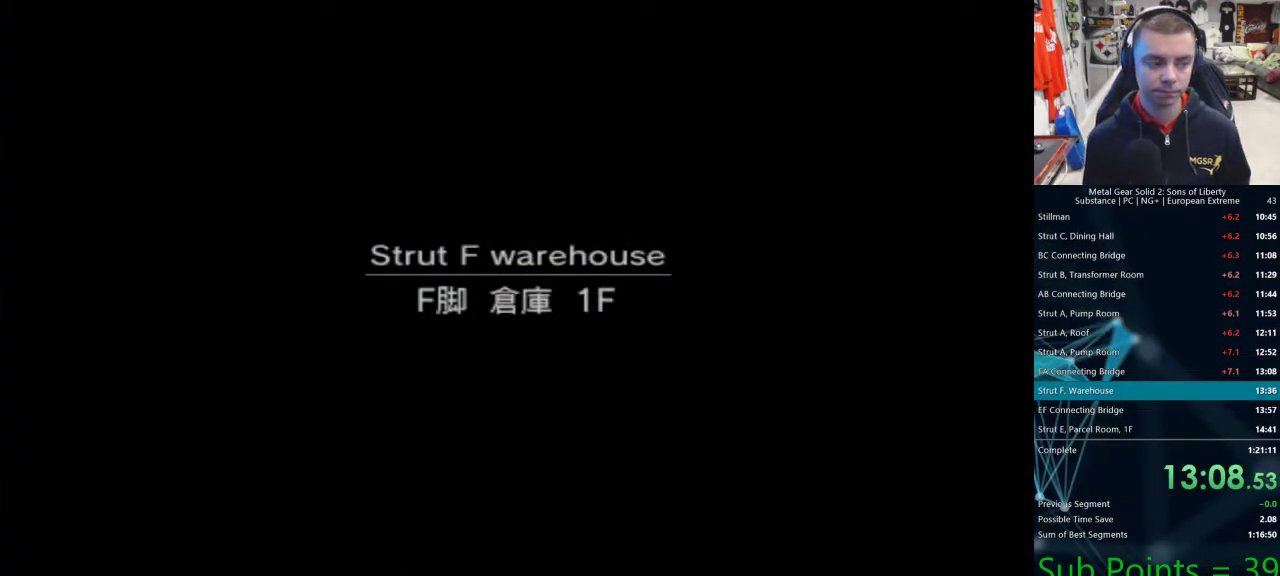
{"buttons": ["DPAD_RIGHT"], "left_stick": "center", "right_stick": "center", "events": [[17, "SQUARE", "up"], [67, "SQUARE", "down"], [117, "SQUARE", "up"], [167, "SQUARE", "down"], [200, "SQUARE", "up"], [267, "SQUARE", "down"], [300, "SQUARE", "up"], [350, "SQUARE", "down"], [383, "SQUARE", "up"], [433, "SQUARE", "down"], [483, "SQUARE", "up"]]}